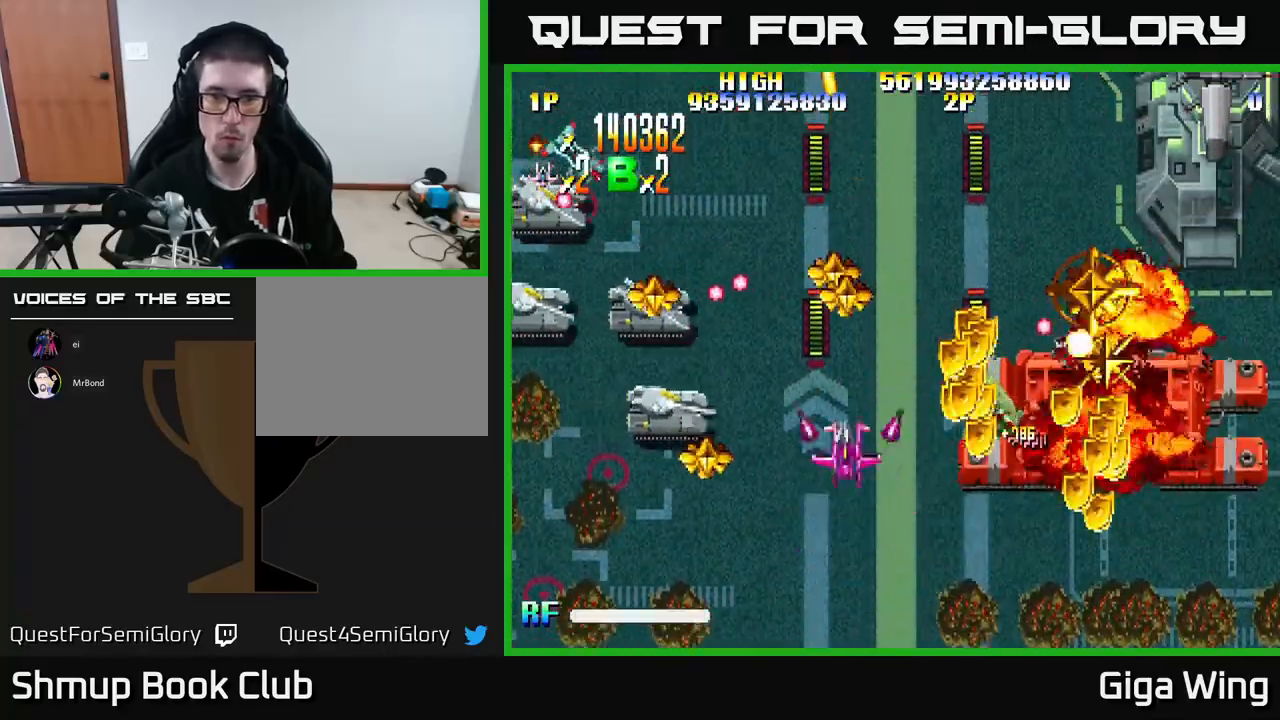
Gameplay with a controller (Xbox layout); each line is a JSON object with the inputs held at the frame after it. "events" lists button and stick changes between this image and that frame as [ms after this image, input, new state], when the widget could be followed in between. Not read: right_stick.
{"buttons": ["A", "R2", "DPAD_LEFT"], "left_stick": "center", "events": [[67, "DPAD_UP", "up"], [267, "DPAD_DOWN", "down"], [450, "DPAD_DOWN", "up"]]}
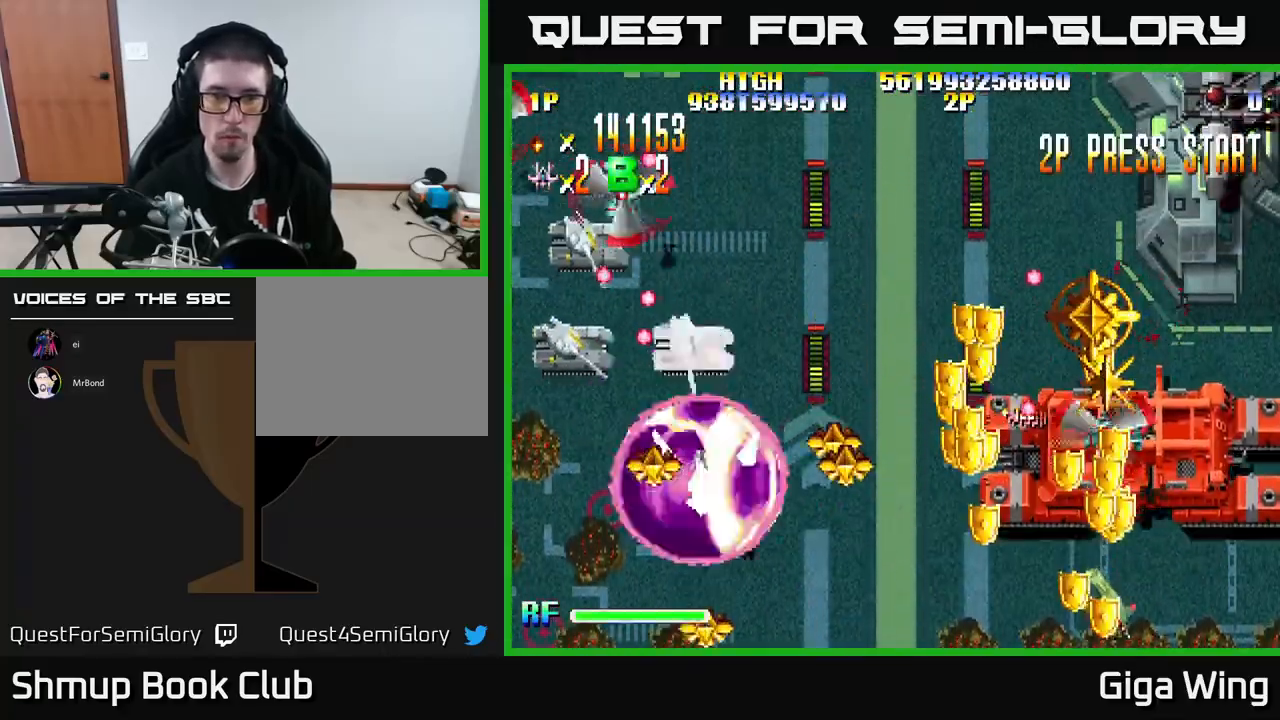
{"buttons": ["R2", "DPAD_DOWN", "DPAD_RIGHT"], "left_stick": "center", "events": [[33, "DPAD_UP", "down"], [167, "A", "up"], [317, "DPAD_LEFT", "up"], [367, "DPAD_RIGHT", "down"], [467, "DPAD_UP", "up"], [500, "DPAD_DOWN", "down"]]}
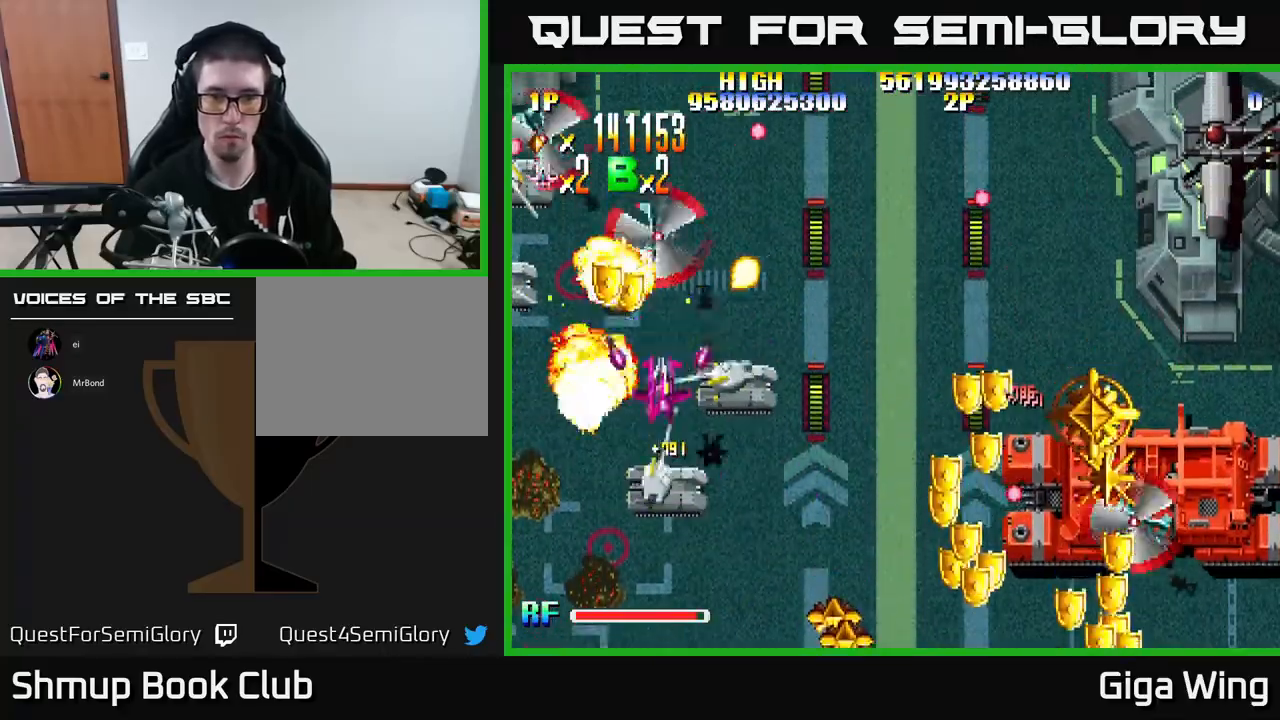
{"buttons": ["R2", "DPAD_DOWN", "DPAD_RIGHT"], "left_stick": "center", "events": []}
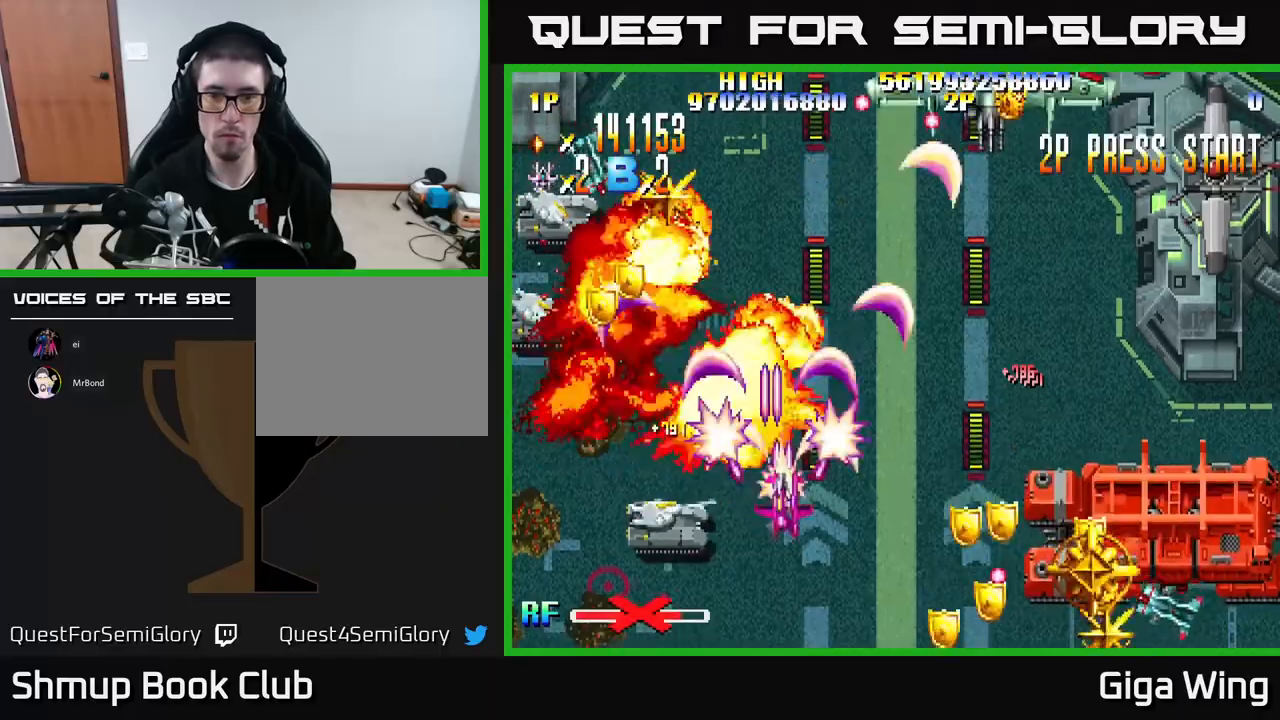
{"buttons": ["R2", "DPAD_RIGHT"], "left_stick": "center", "events": [[333, "DPAD_DOWN", "up"]]}
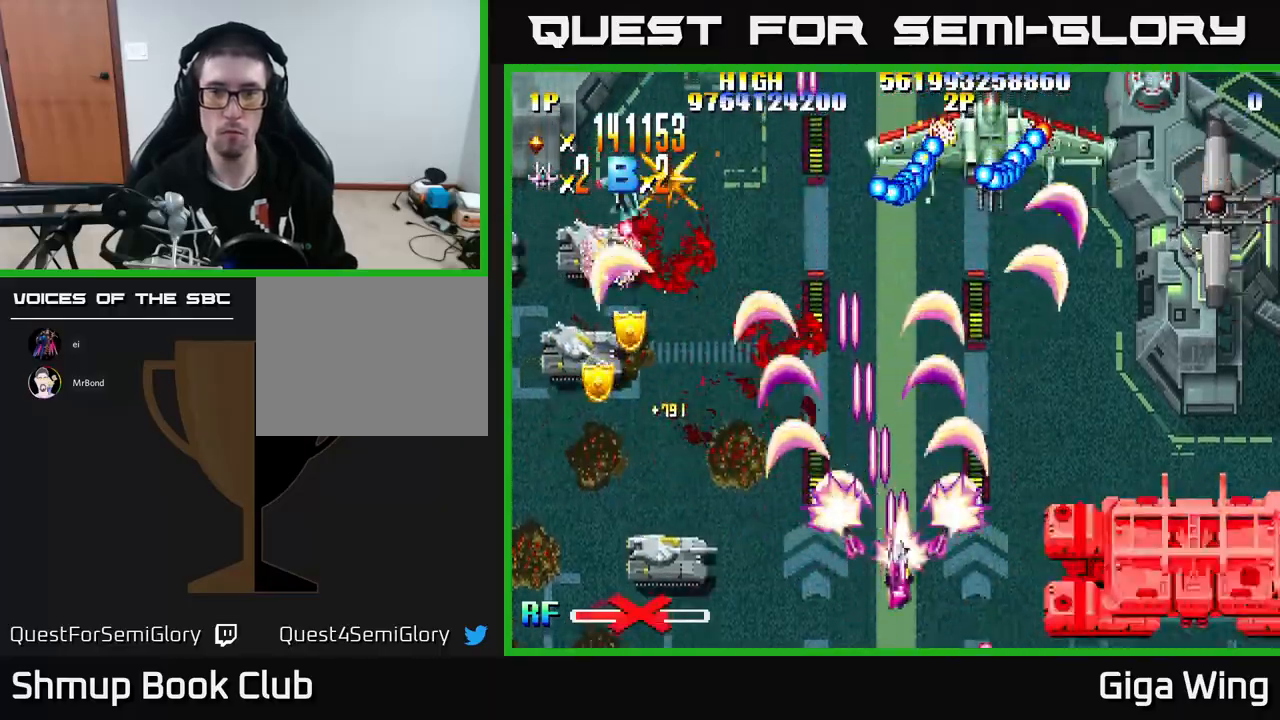
{"buttons": ["R2", "DPAD_DOWN", "DPAD_RIGHT"], "left_stick": "center", "events": [[100, "DPAD_DOWN", "down"]]}
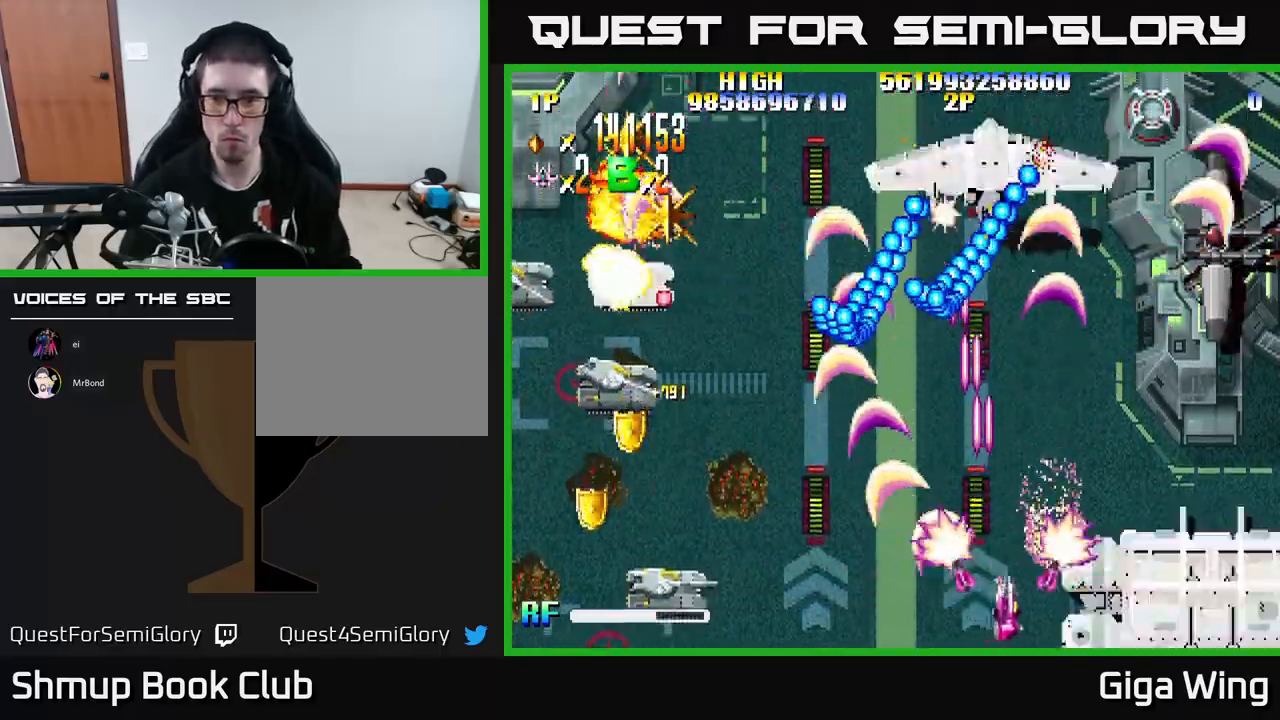
{"buttons": ["R2", "DPAD_DOWN", "DPAD_RIGHT"], "left_stick": "center", "events": [[133, "DPAD_DOWN", "up"], [483, "DPAD_DOWN", "down"]]}
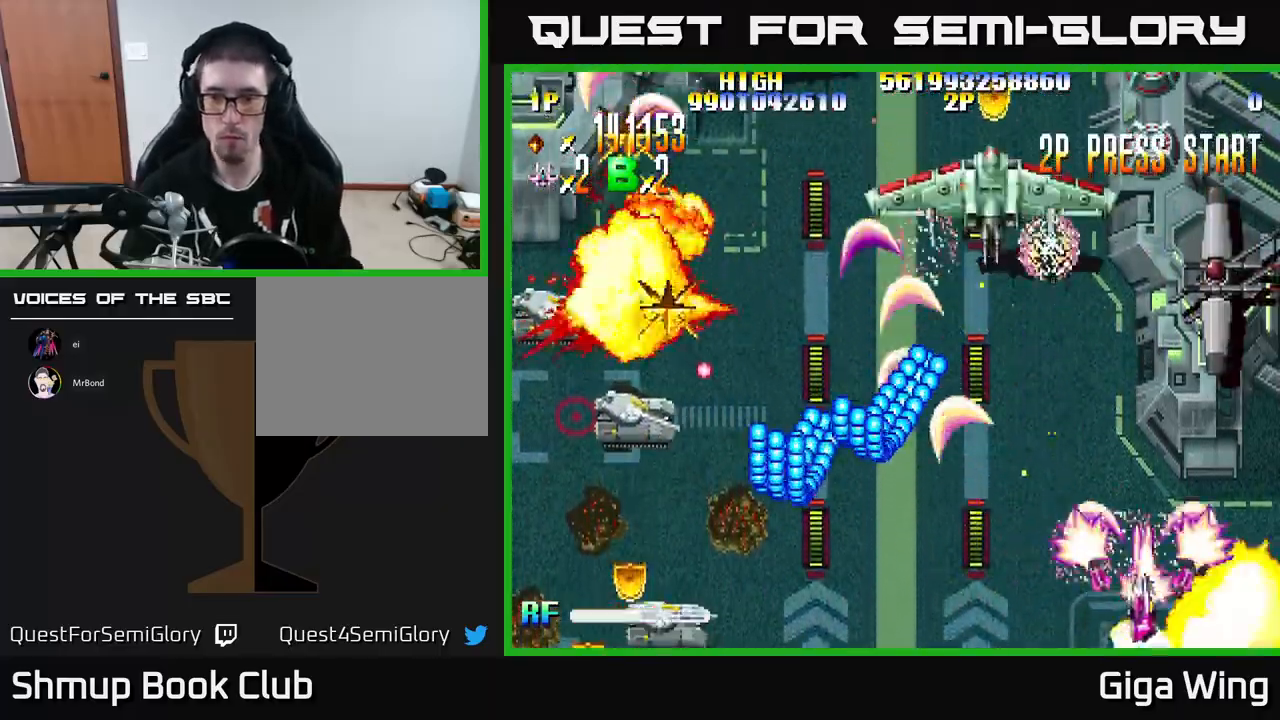
{"buttons": ["R2", "DPAD_UP", "DPAD_LEFT"], "left_stick": "center", "events": [[267, "DPAD_DOWN", "up"], [317, "DPAD_RIGHT", "up"], [317, "DPAD_UP", "down"], [467, "DPAD_LEFT", "down"]]}
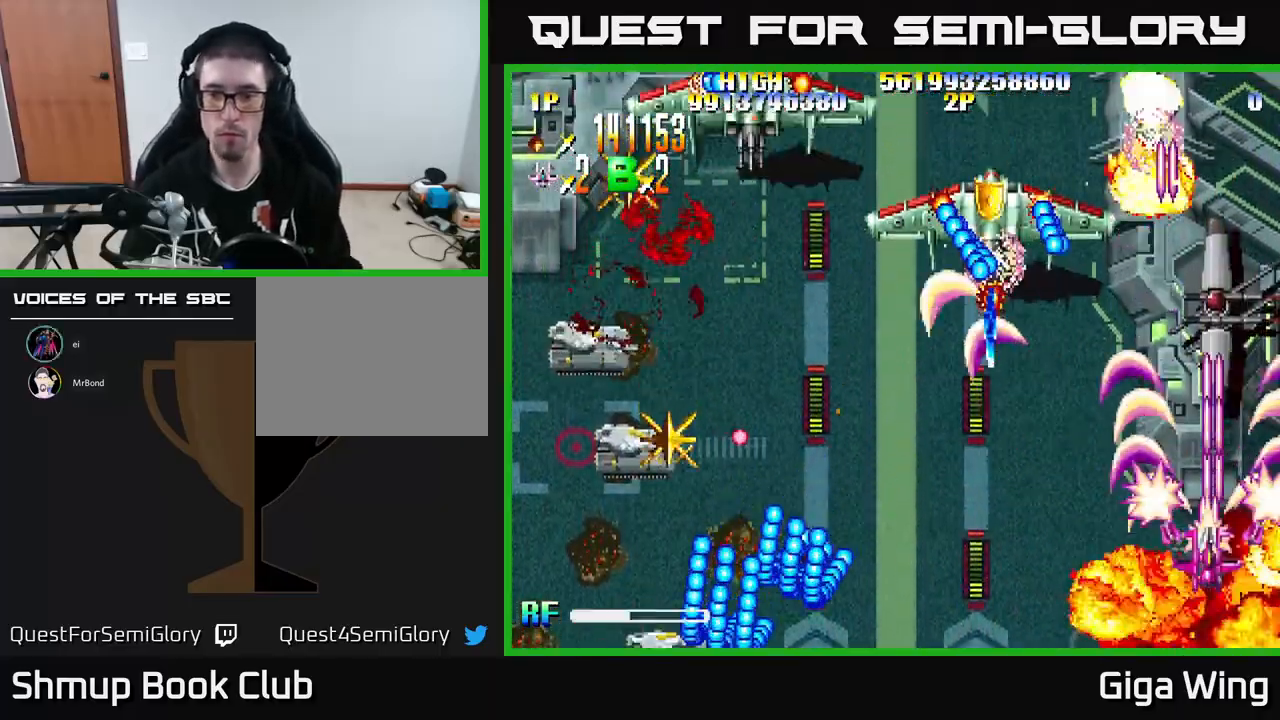
{"buttons": ["R2", "DPAD_DOWN", "DPAD_LEFT"], "left_stick": "center", "events": [[300, "DPAD_UP", "up"], [500, "DPAD_DOWN", "down"]]}
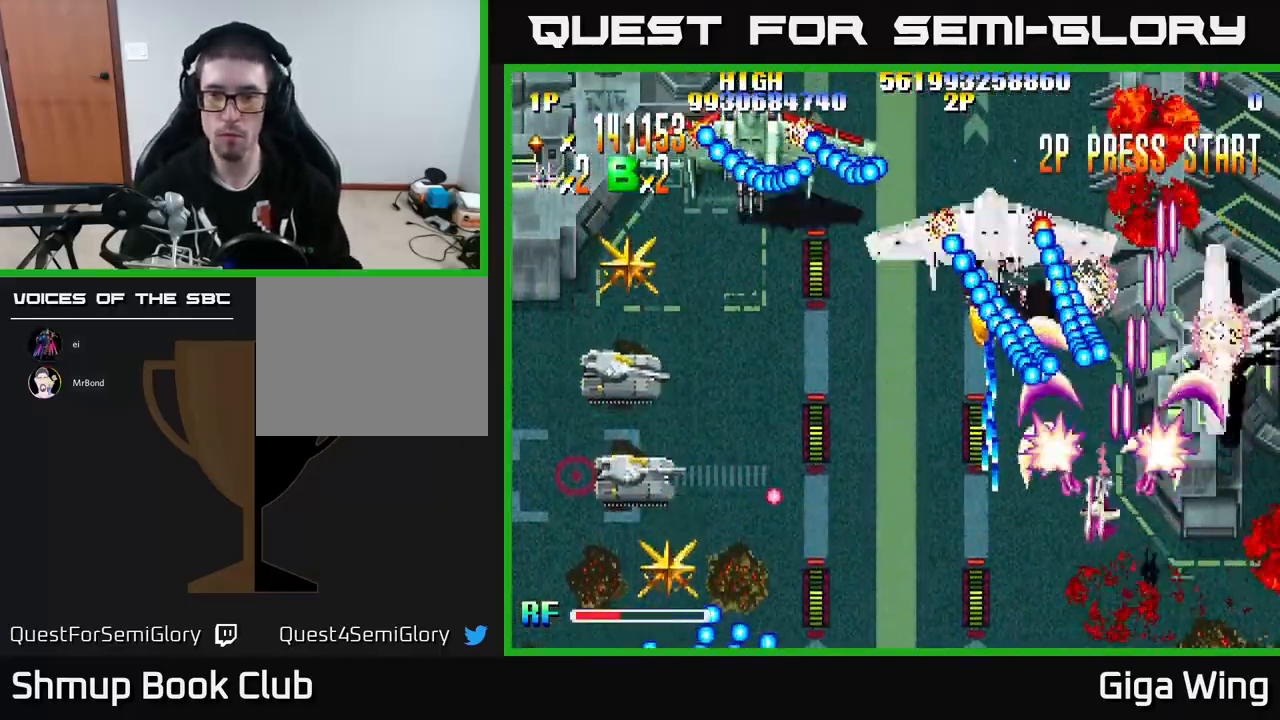
{"buttons": ["R2"], "left_stick": "center", "events": [[17, "DPAD_LEFT", "up"], [183, "DPAD_DOWN", "up"], [200, "DPAD_LEFT", "down"], [333, "DPAD_LEFT", "up"]]}
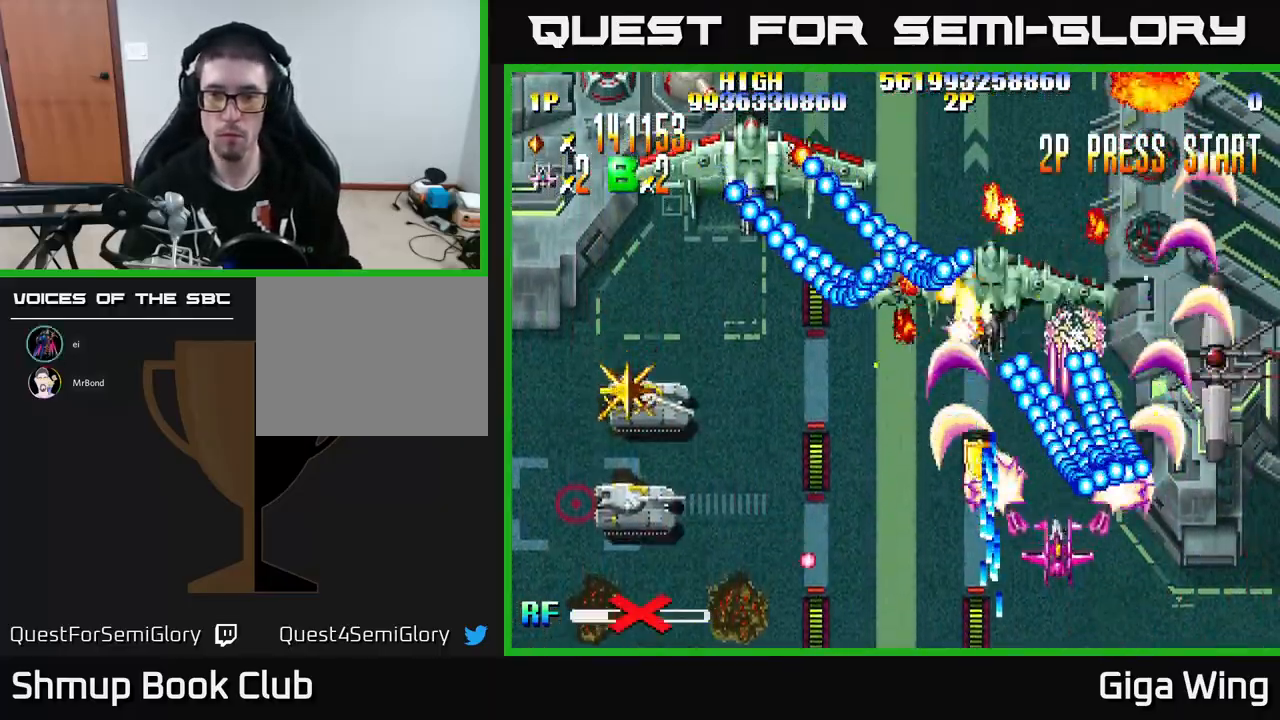
{"buttons": ["R2"], "left_stick": "center", "events": []}
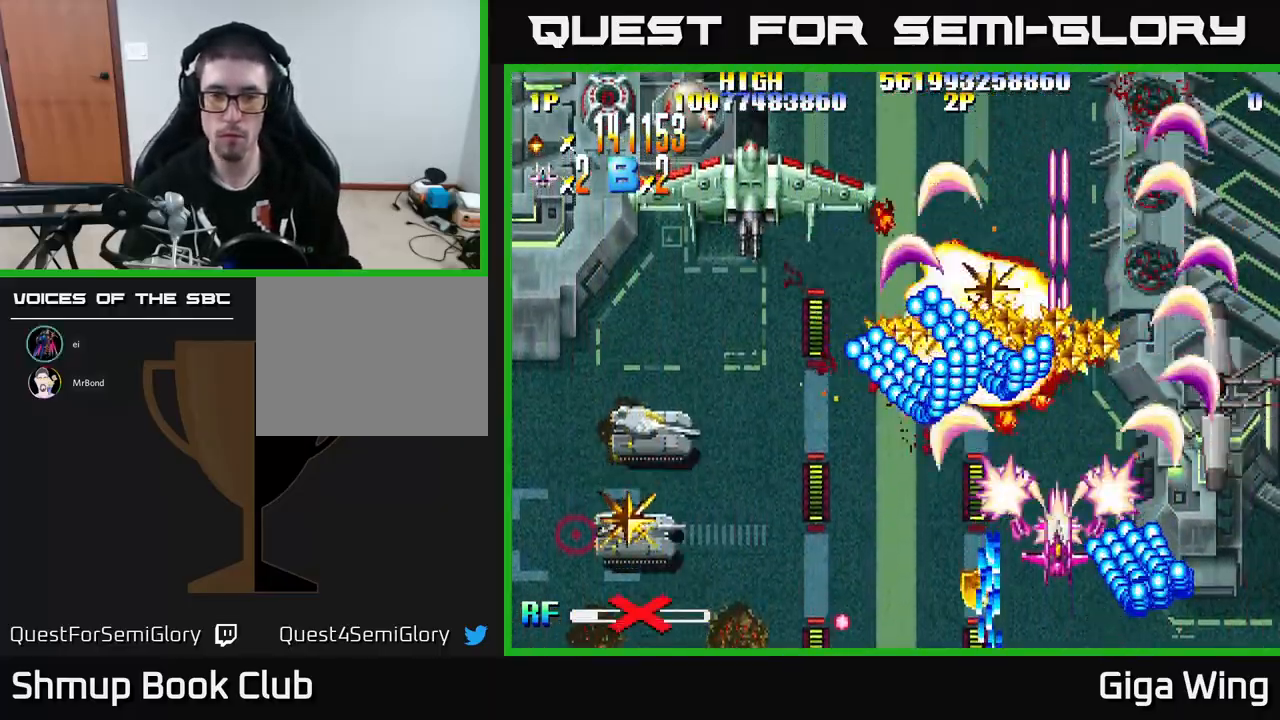
{"buttons": ["A", "DPAD_DOWN", "DPAD_LEFT"], "left_stick": "center", "events": [[17, "DPAD_LEFT", "down"], [133, "A", "down"], [267, "R2", "up"], [350, "DPAD_DOWN", "down"]]}
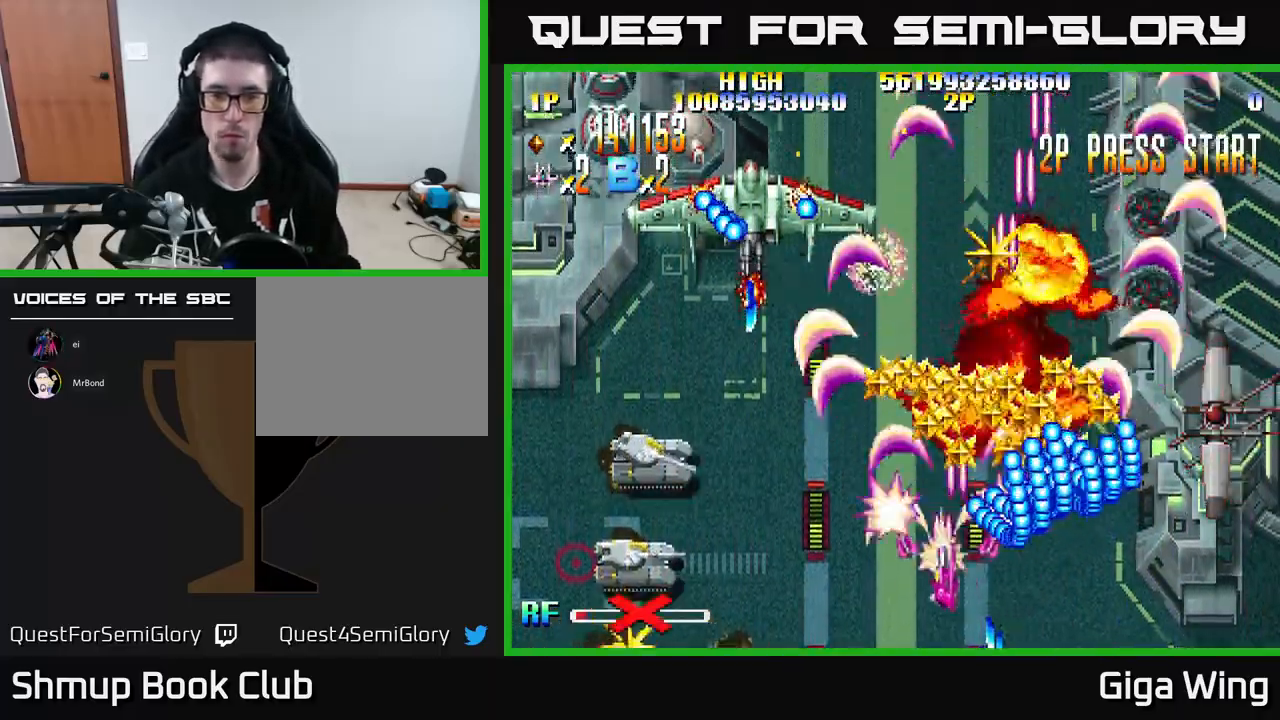
{"buttons": ["A", "DPAD_UP"], "left_stick": "center", "events": [[150, "DPAD_DOWN", "up"], [433, "DPAD_UP", "down"], [467, "DPAD_LEFT", "up"]]}
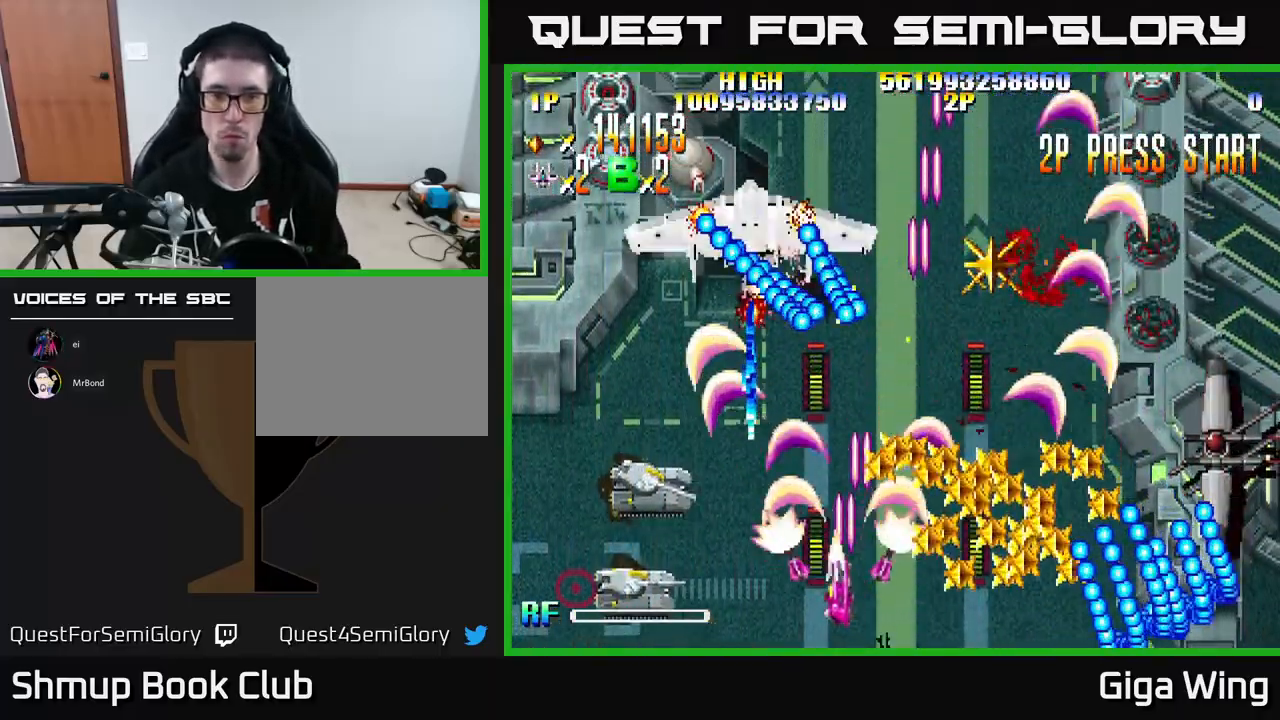
{"buttons": ["A", "DPAD_UP", "DPAD_RIGHT"], "left_stick": "center", "events": [[17, "DPAD_RIGHT", "down"], [117, "DPAD_UP", "up"], [133, "DPAD_UP", "down"]]}
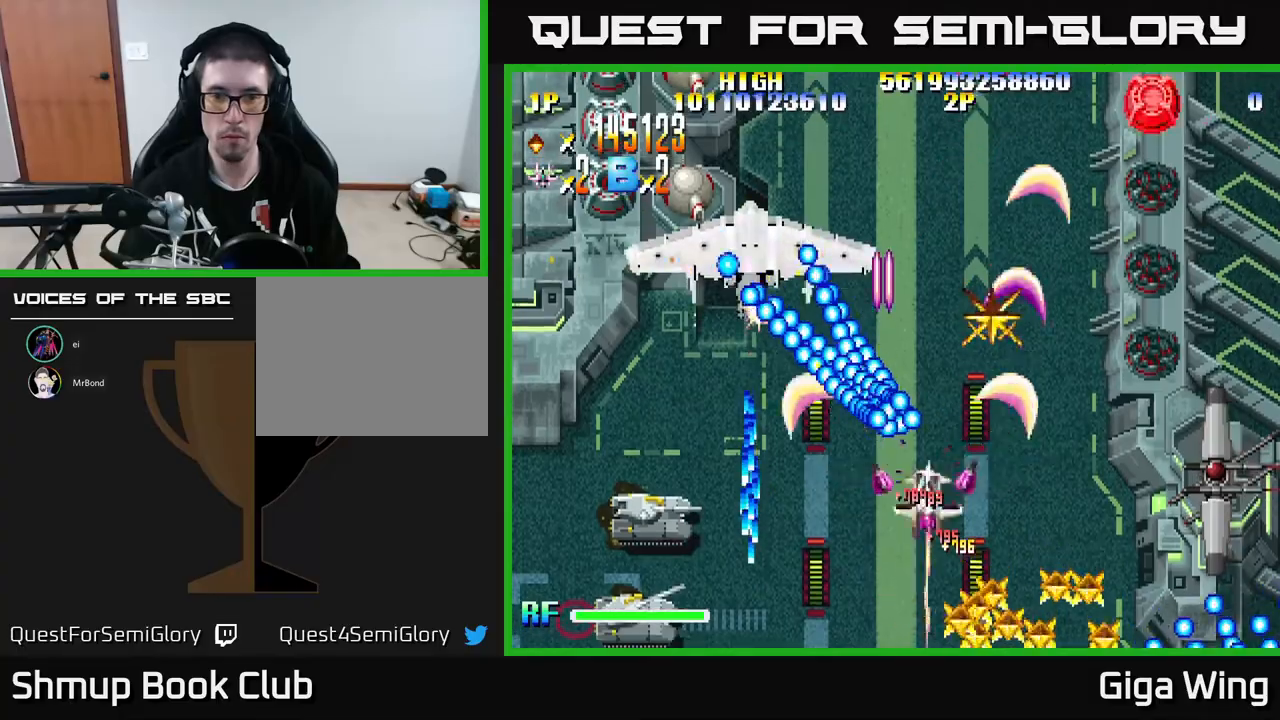
{"buttons": ["A", "DPAD_LEFT"], "left_stick": "center", "events": [[167, "DPAD_RIGHT", "up"], [233, "DPAD_LEFT", "down"], [300, "DPAD_UP", "up"]]}
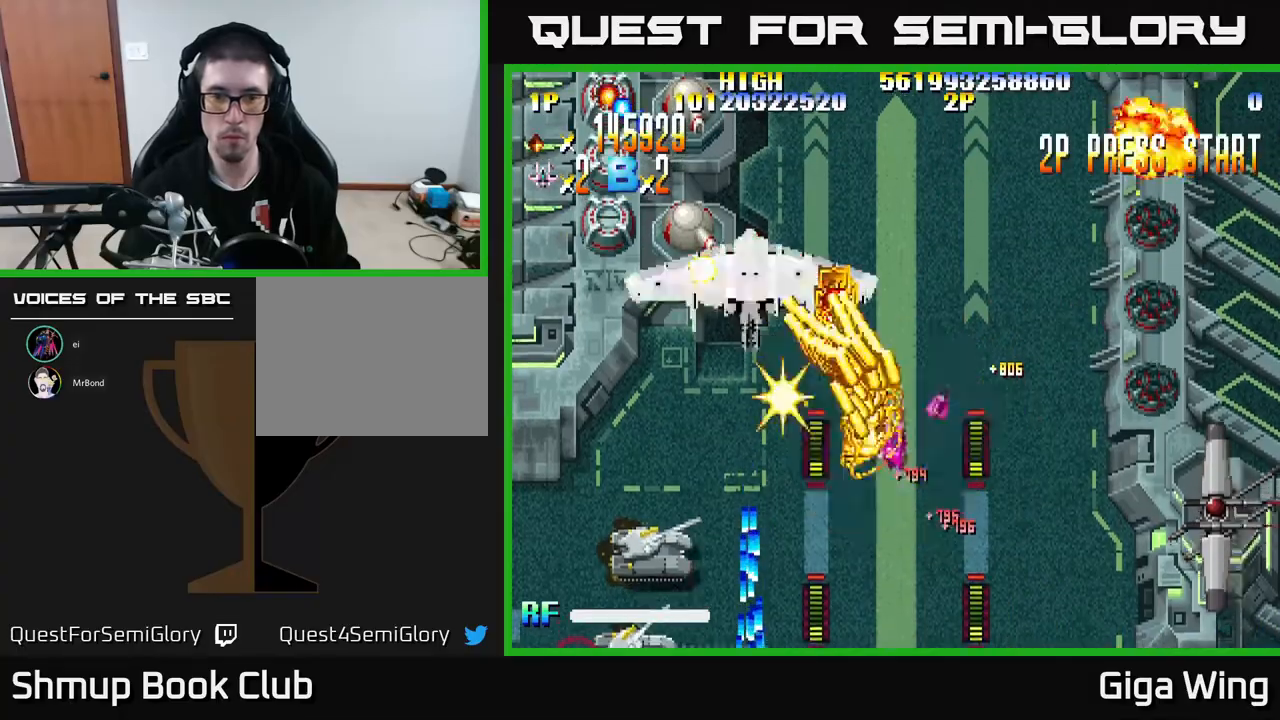
{"buttons": ["A", "R2", "DPAD_UP", "DPAD_LEFT"], "left_stick": "center", "events": [[150, "DPAD_UP", "down"], [233, "R2", "down"]]}
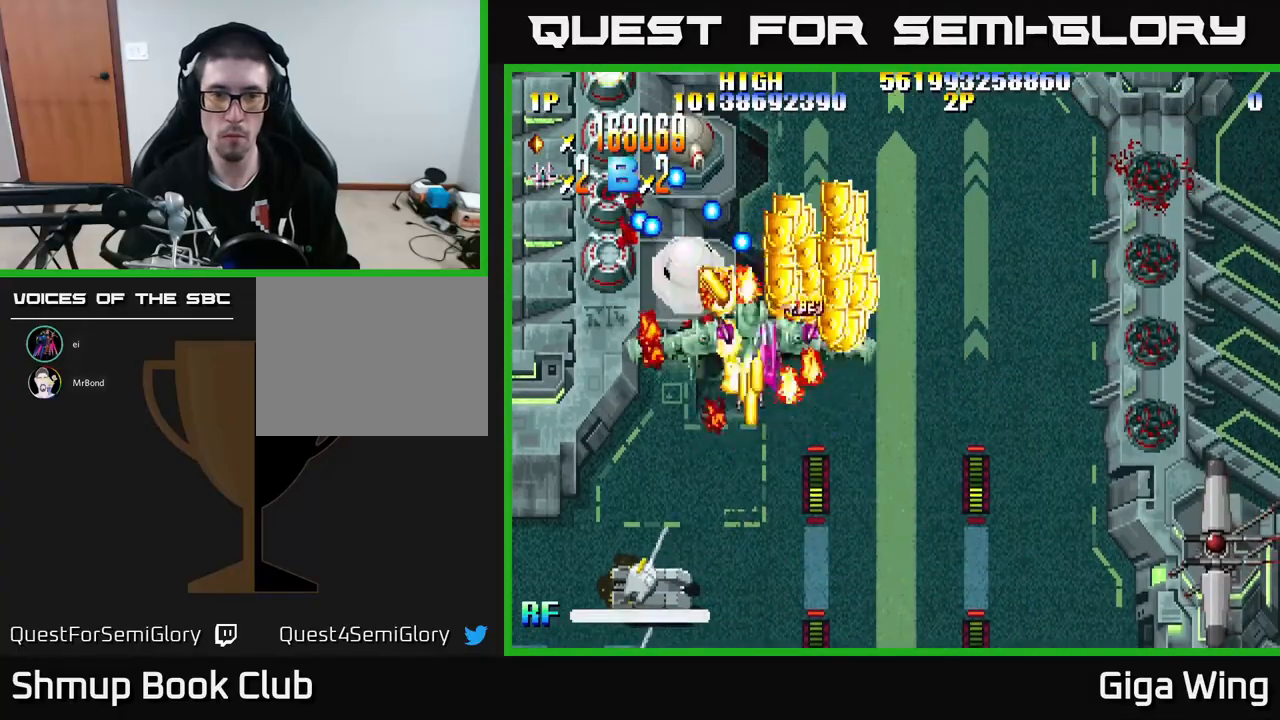
{"buttons": ["A", "R2", "DPAD_UP"], "left_stick": "center", "events": [[17, "DPAD_LEFT", "up"], [67, "DPAD_RIGHT", "down"], [433, "DPAD_RIGHT", "up"]]}
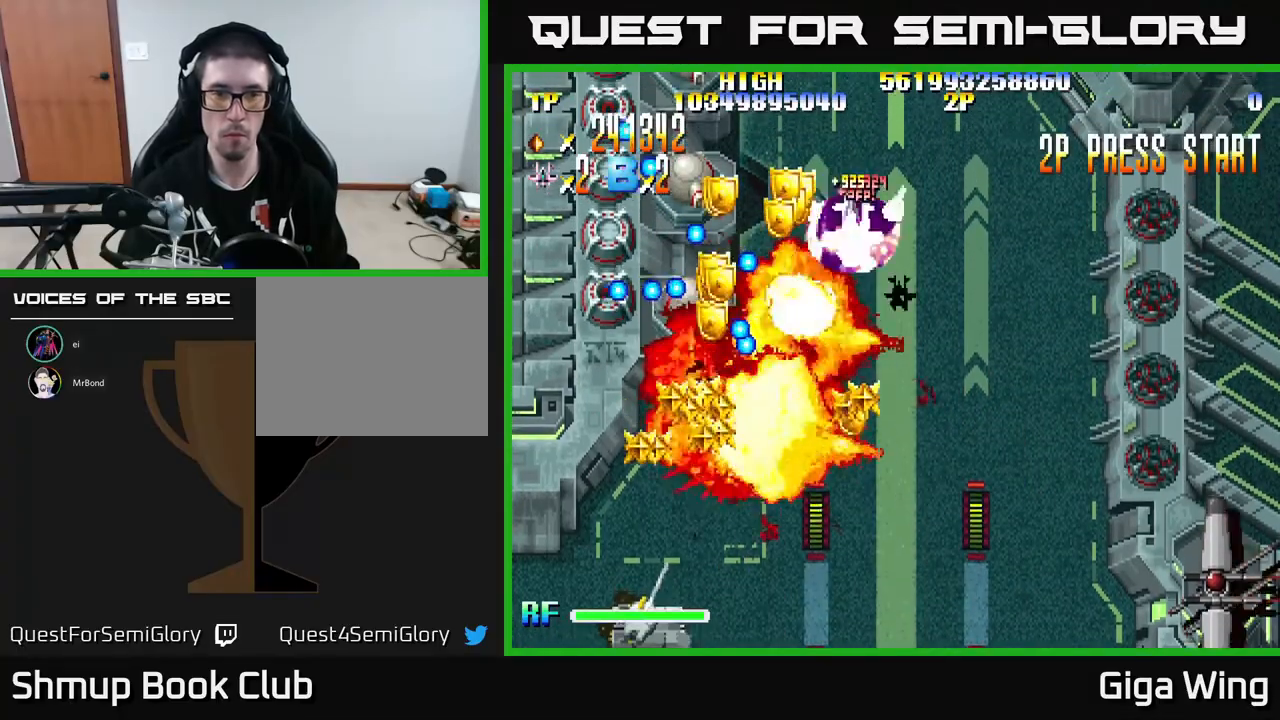
{"buttons": ["A", "R2", "DPAD_DOWN", "DPAD_LEFT"], "left_stick": "center", "events": [[33, "DPAD_LEFT", "down"], [83, "DPAD_UP", "up"], [133, "DPAD_DOWN", "down"]]}
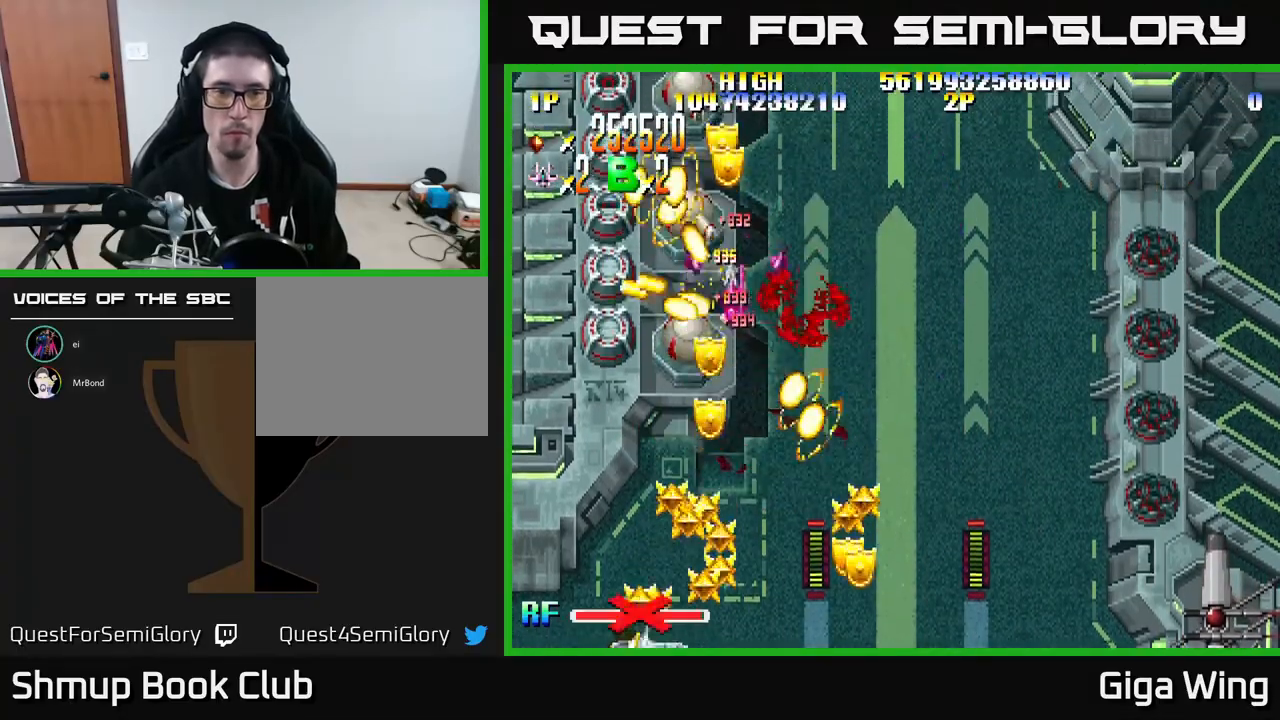
{"buttons": ["R2", "DPAD_DOWN"], "left_stick": "center", "events": [[33, "A", "up"], [300, "DPAD_LEFT", "up"]]}
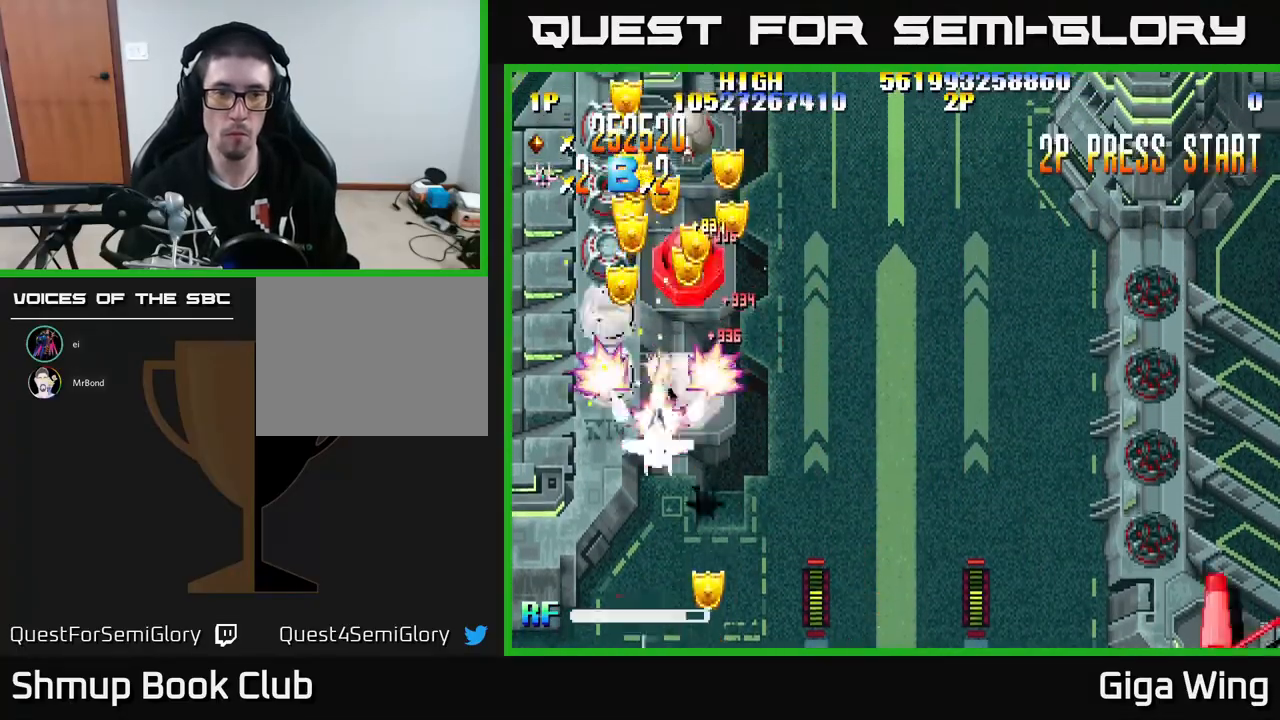
{"buttons": ["R2"], "left_stick": "center", "events": [[33, "DPAD_DOWN", "up"]]}
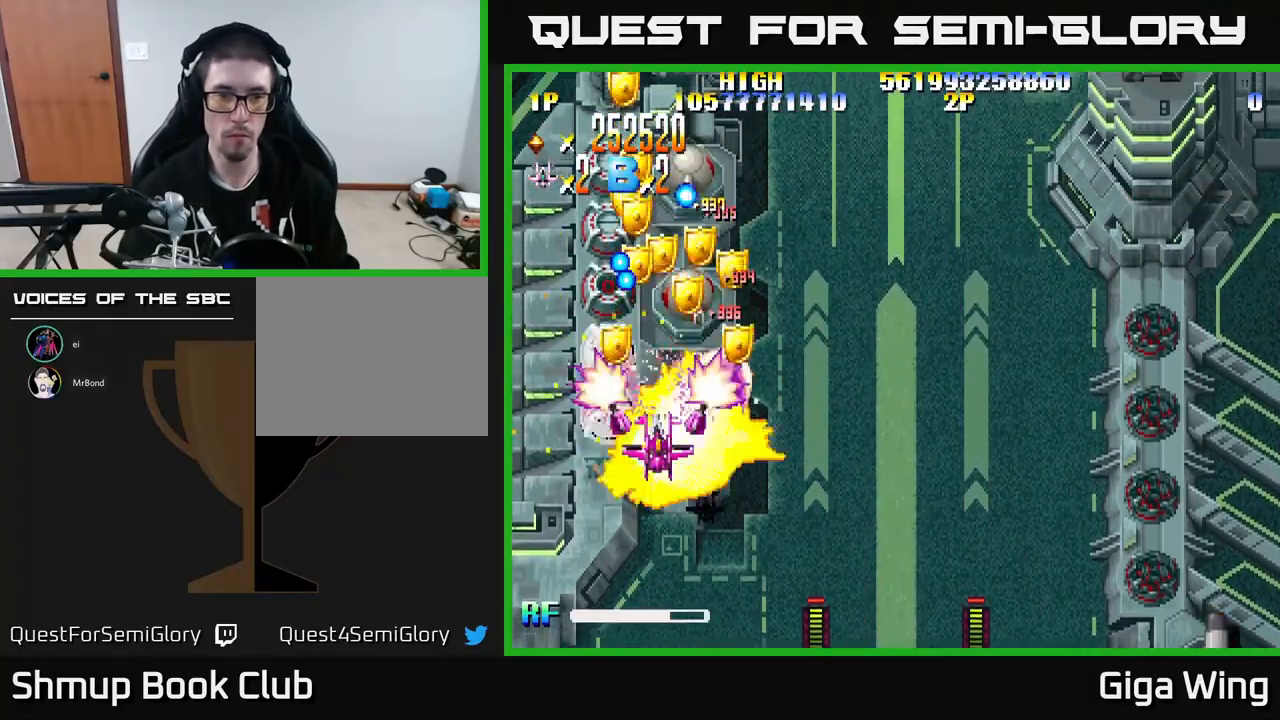
{"buttons": ["R2", "DPAD_DOWN", "DPAD_LEFT"], "left_stick": "center", "events": [[383, "DPAD_DOWN", "down"], [433, "DPAD_LEFT", "down"]]}
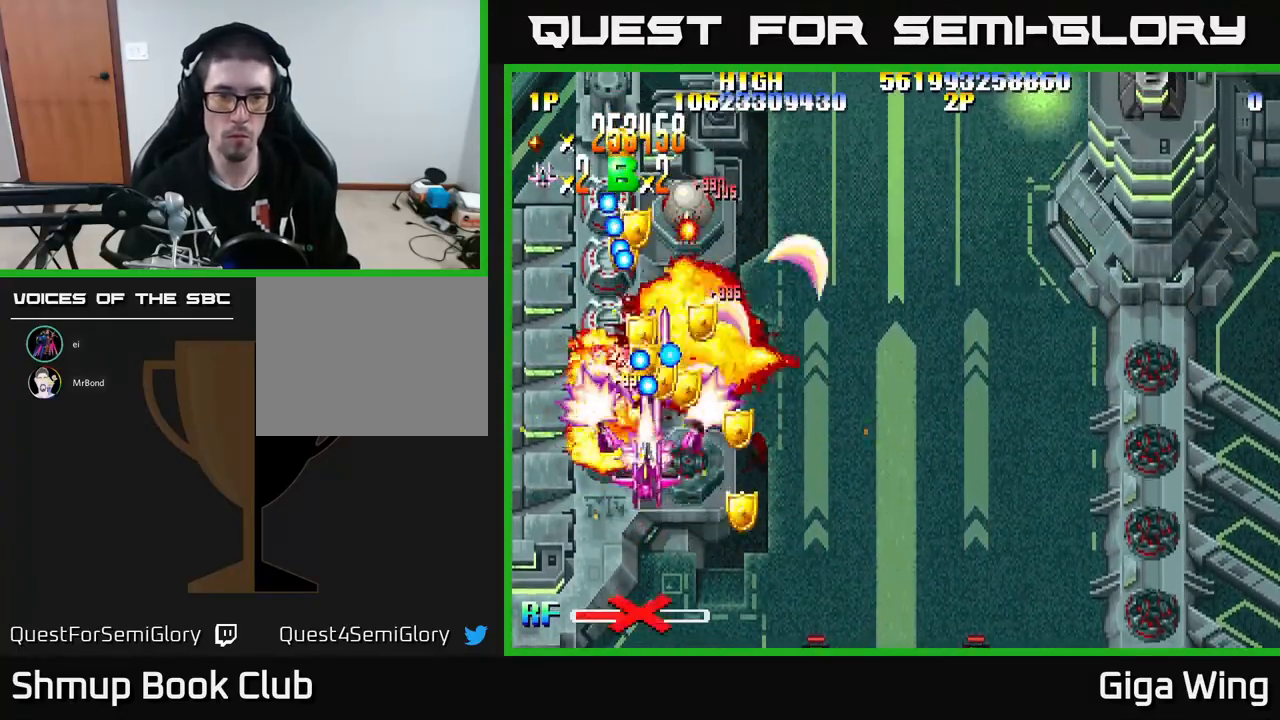
{"buttons": ["R2"], "left_stick": "center", "events": [[67, "DPAD_LEFT", "up"], [133, "DPAD_RIGHT", "down"], [467, "DPAD_DOWN", "up"], [467, "DPAD_RIGHT", "up"]]}
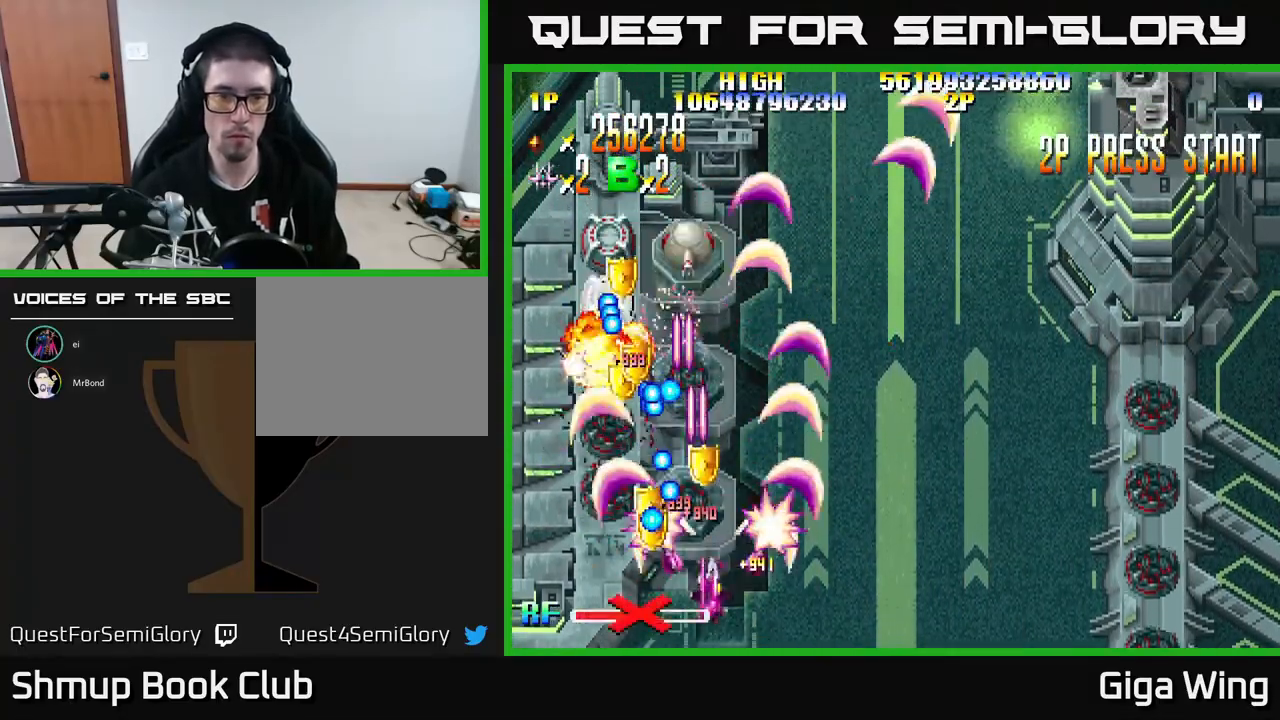
{"buttons": ["R2", "DPAD_UP", "DPAD_LEFT"], "left_stick": "center", "events": [[17, "DPAD_RIGHT", "down"], [133, "DPAD_UP", "down"], [167, "DPAD_RIGHT", "up"], [467, "DPAD_LEFT", "down"]]}
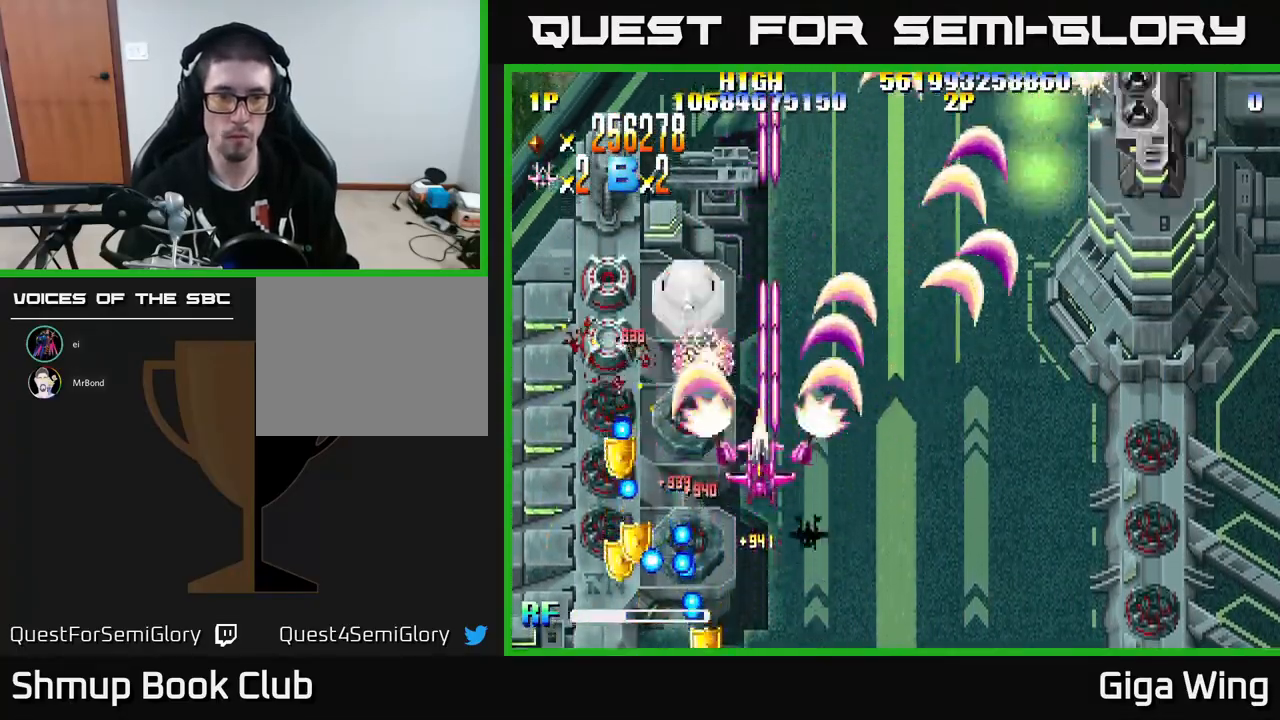
{"buttons": ["R2", "DPAD_UP"], "left_stick": "center", "events": [[33, "DPAD_UP", "up"], [167, "DPAD_DOWN", "down"], [250, "DPAD_DOWN", "up"], [500, "DPAD_LEFT", "up"], [500, "DPAD_UP", "down"]]}
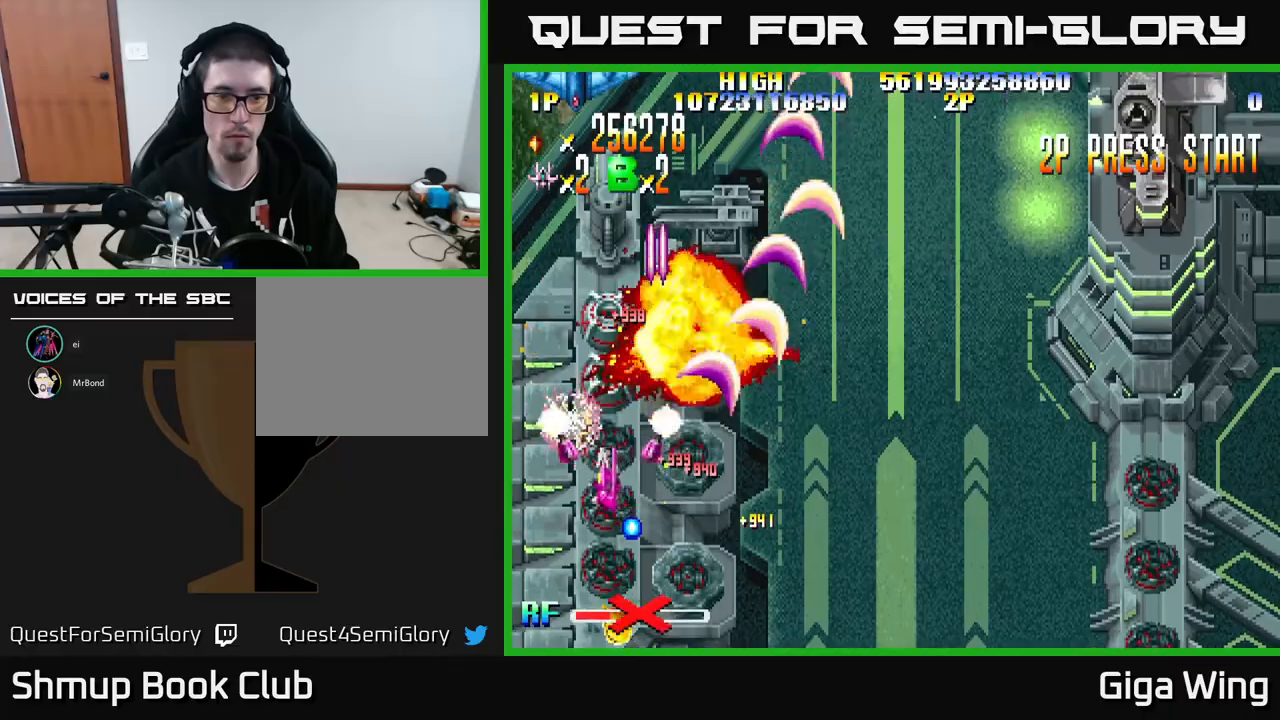
{"buttons": ["R2"], "left_stick": "center", "events": [[150, "DPAD_UP", "up"]]}
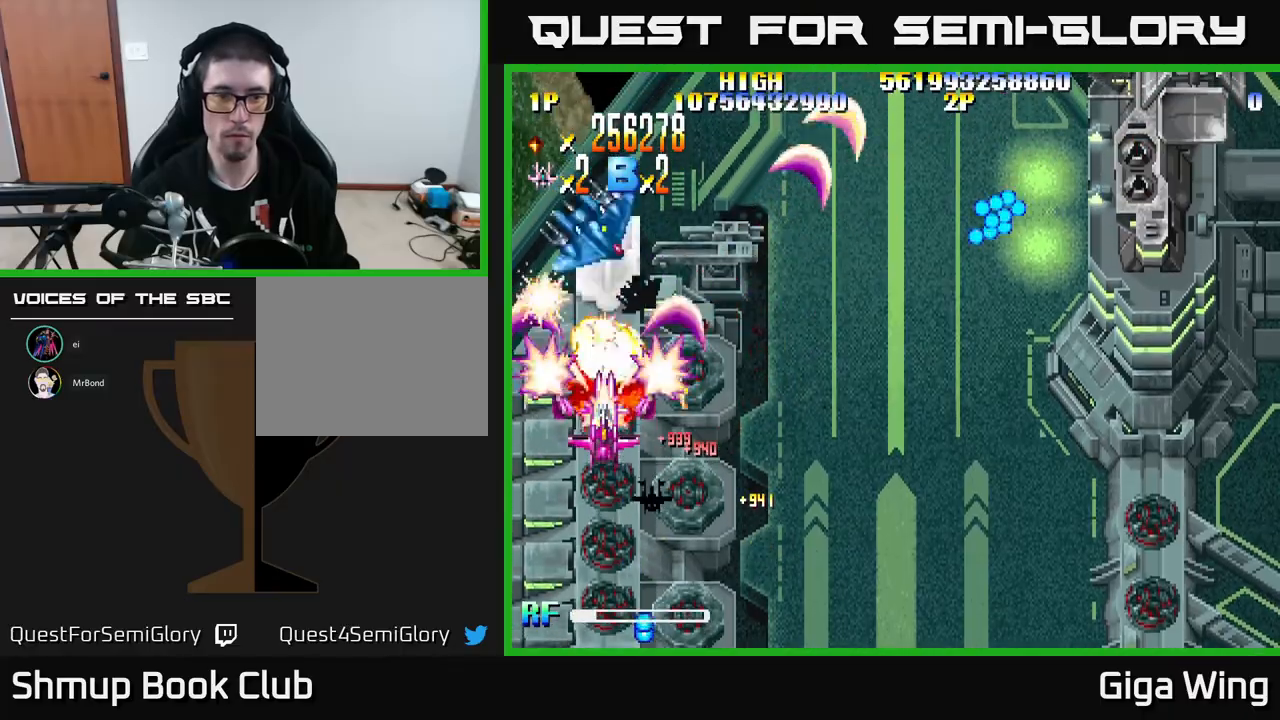
{"buttons": ["R2", "DPAD_DOWN", "DPAD_RIGHT"], "left_stick": "center", "events": [[267, "DPAD_RIGHT", "down"], [400, "DPAD_DOWN", "down"]]}
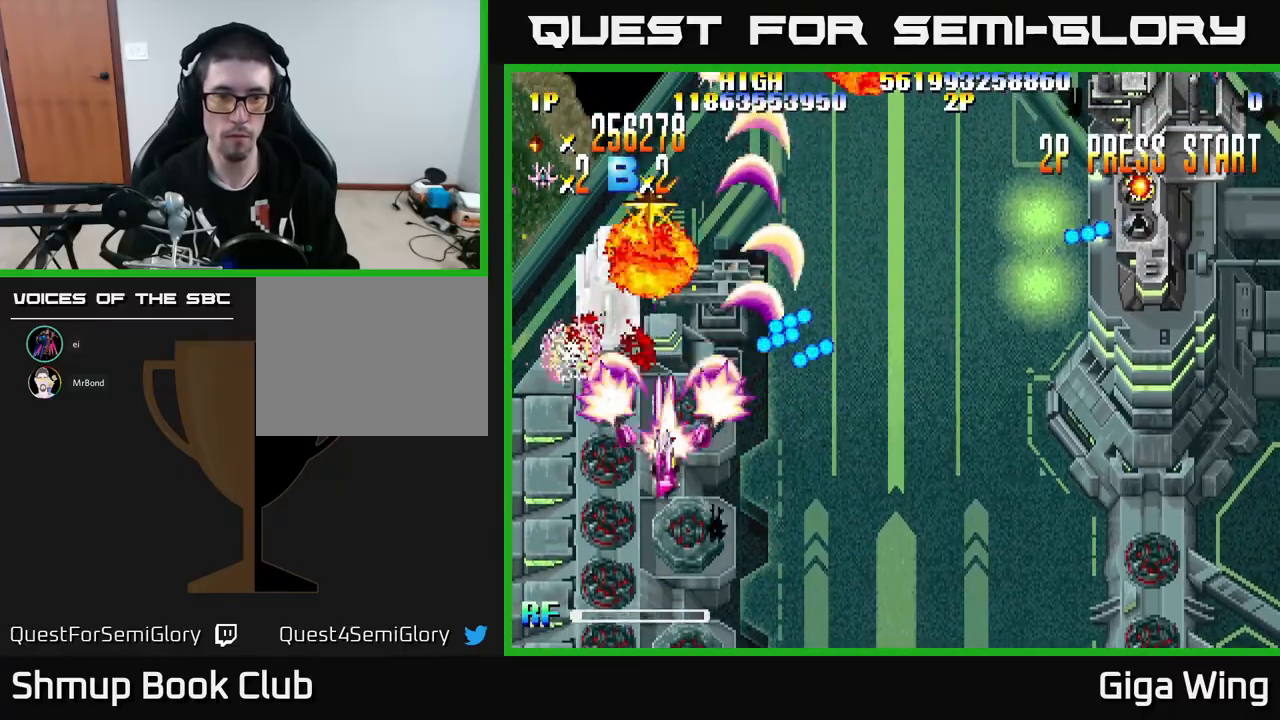
{"buttons": ["R2", "DPAD_DOWN"], "left_stick": "center", "events": [[233, "DPAD_RIGHT", "up"], [367, "DPAD_LEFT", "down"], [467, "DPAD_LEFT", "up"]]}
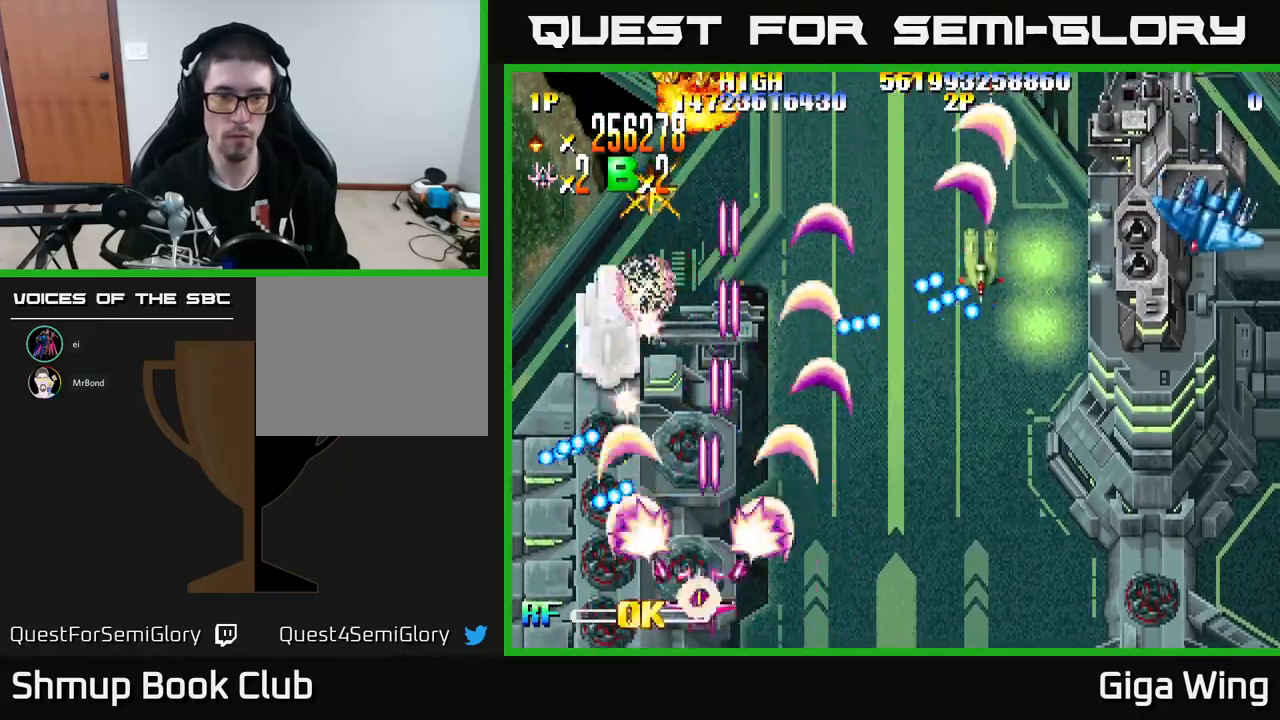
{"buttons": ["R2", "DPAD_RIGHT"], "left_stick": "center", "events": [[17, "DPAD_RIGHT", "down"], [33, "DPAD_DOWN", "up"], [167, "DPAD_DOWN", "down"], [383, "DPAD_DOWN", "up"]]}
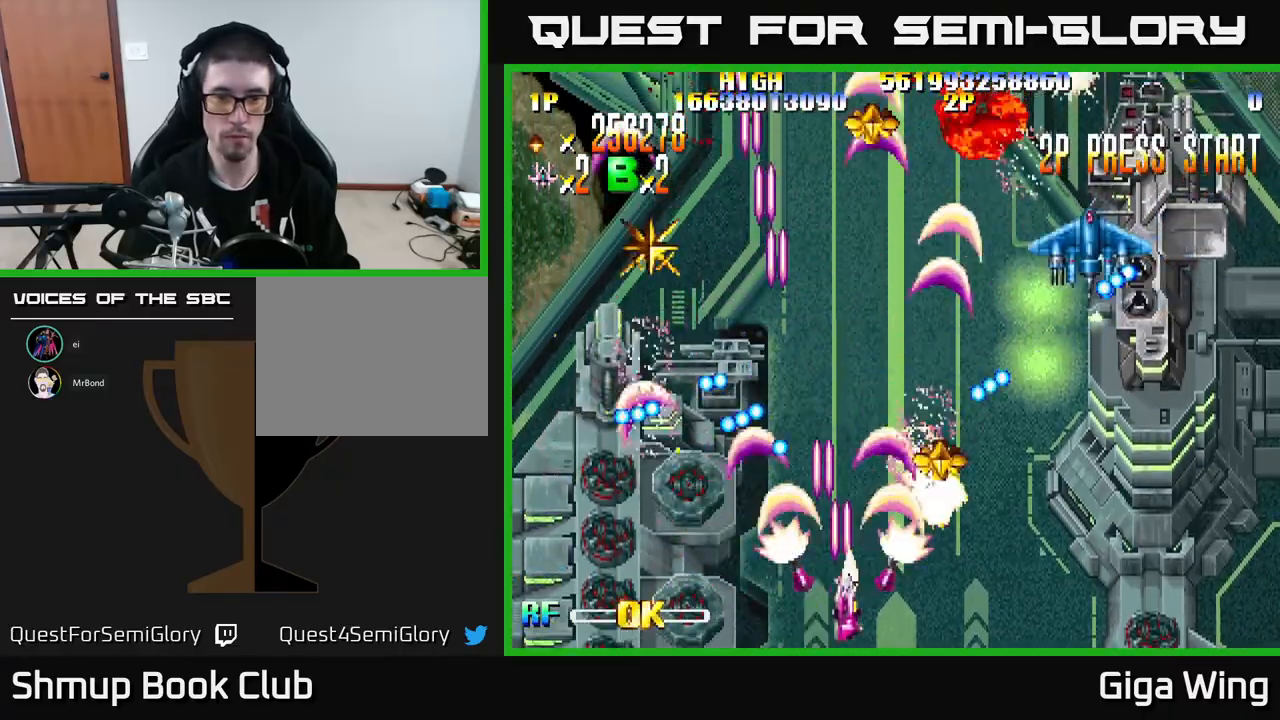
{"buttons": ["R2", "DPAD_LEFT"], "left_stick": "center", "events": [[167, "DPAD_RIGHT", "up"], [200, "DPAD_LEFT", "down"], [217, "DPAD_UP", "down"], [283, "DPAD_UP", "up"]]}
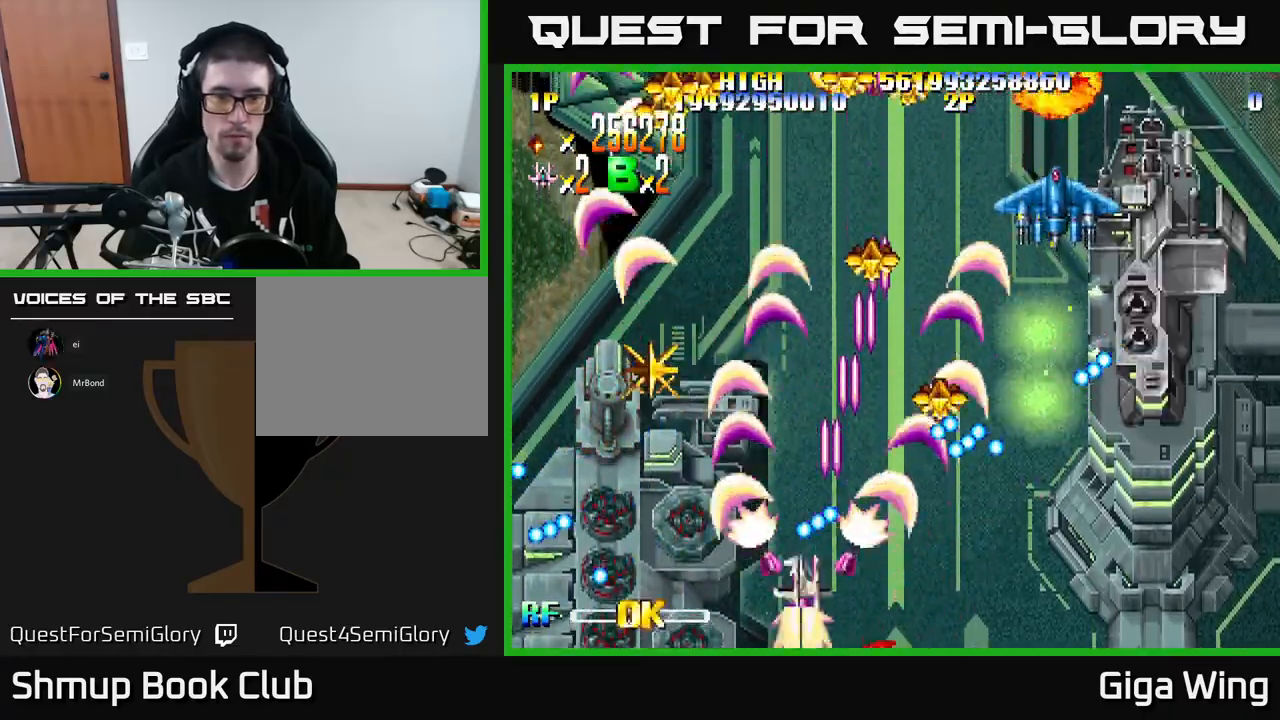
{"buttons": ["R2", "DPAD_UP", "DPAD_LEFT"], "left_stick": "center", "events": [[433, "DPAD_UP", "down"]]}
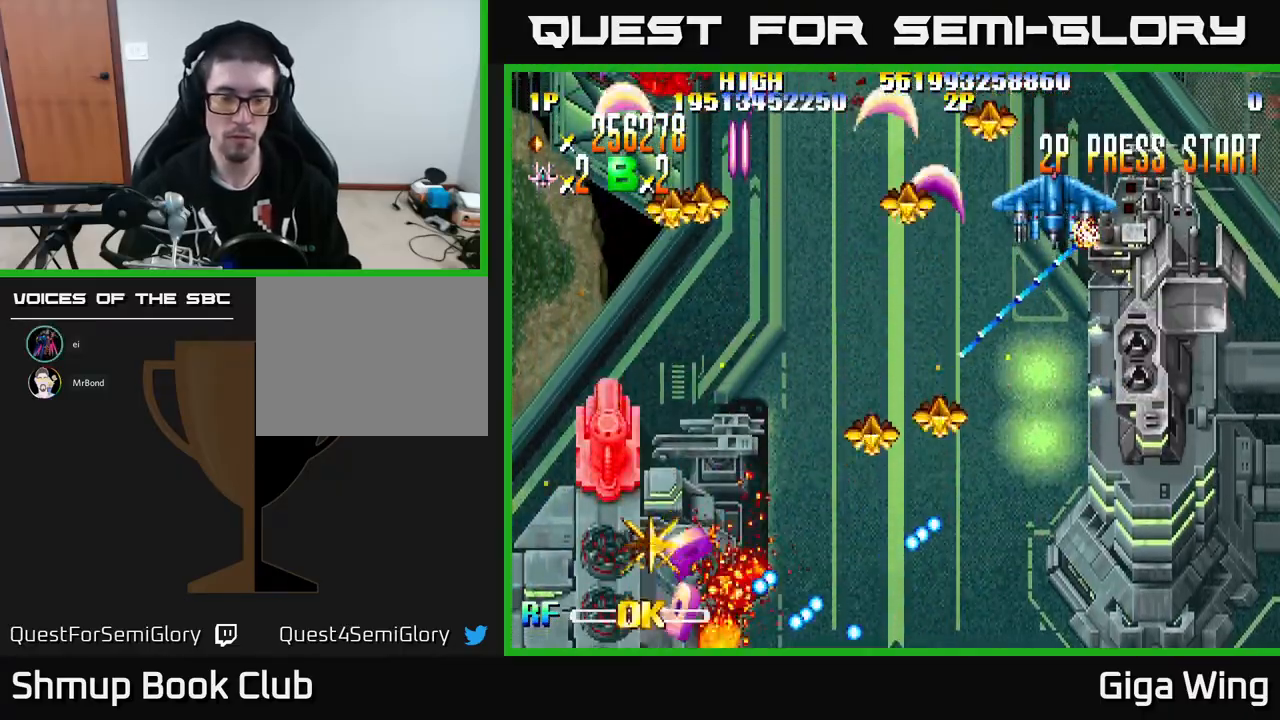
{"buttons": ["R2", "DPAD_UP", "DPAD_LEFT"], "left_stick": "center", "events": [[33, "DPAD_UP", "up"], [150, "DPAD_LEFT", "up"], [333, "DPAD_UP", "down"], [433, "DPAD_LEFT", "down"]]}